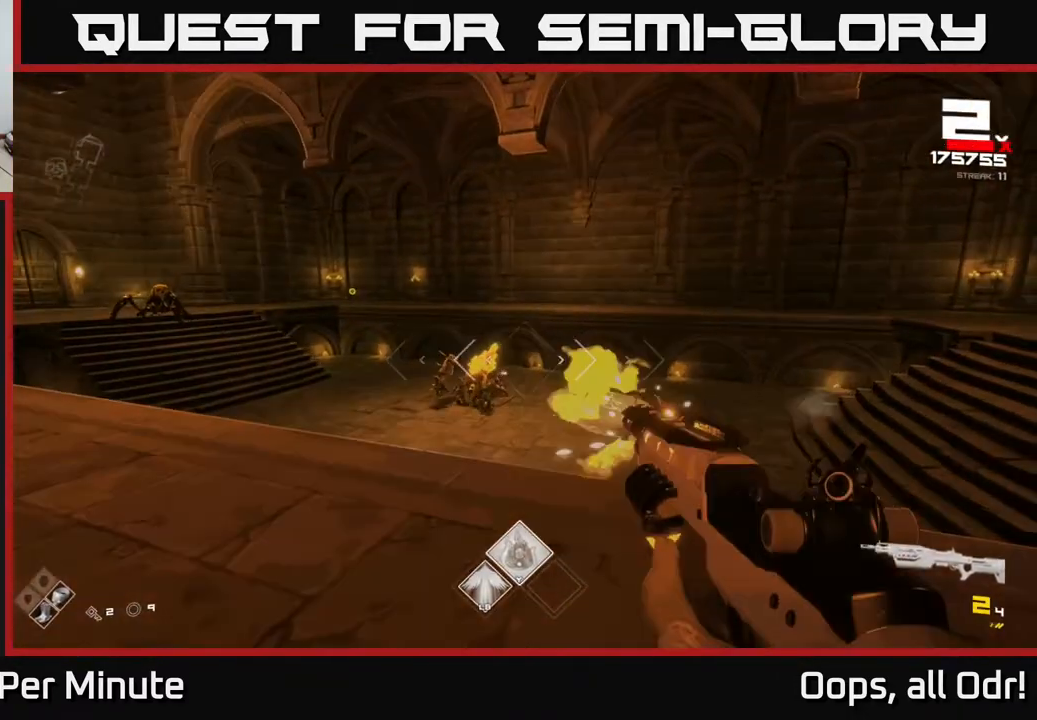
Gameplay with a controller (Xbox layout); each line is a JSON object with the inputs held at the frame after it. "events" lists button and stick changes between this image and that frame as [ms after this image, input, new state], when the widget could be followed in between.
{"buttons": [], "left_stick": "right", "right_stick": "center", "events": [[33, "left_stick", "center"], [67, "R2", "up"], [67, "right_stick", "left"], [200, "left_stick", "right"], [200, "right_stick", "center"], [300, "R2", "down"], [350, "left_stick", "center"], [400, "R2", "up"], [500, "left_stick", "right"]]}
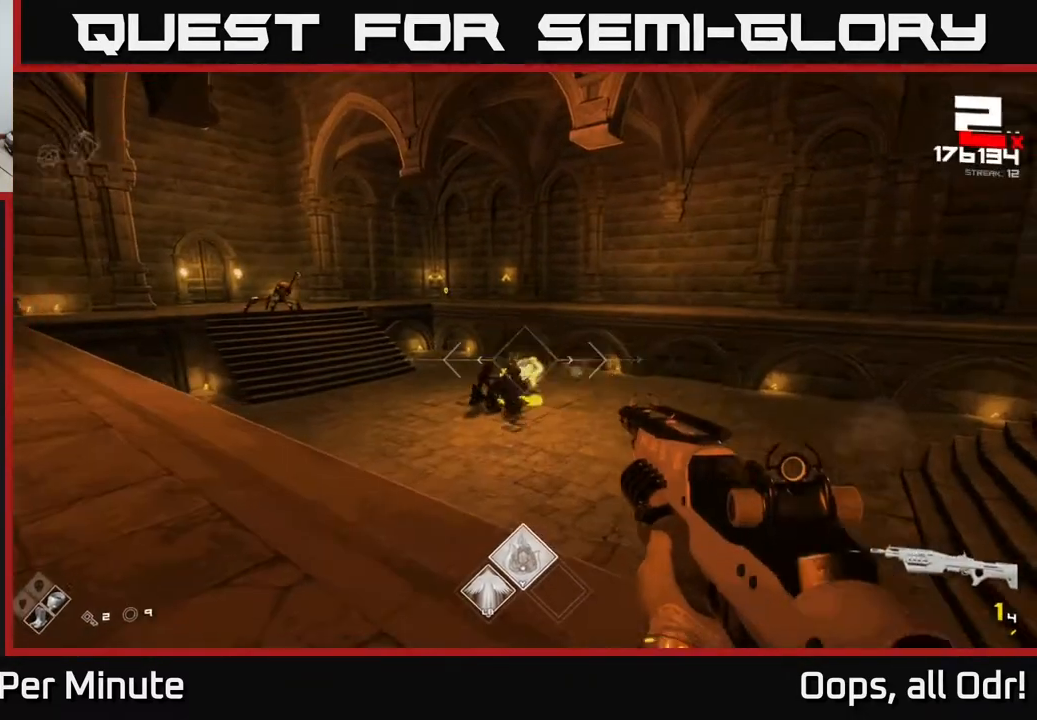
{"buttons": ["R2"], "left_stick": "up-right", "right_stick": "center"}
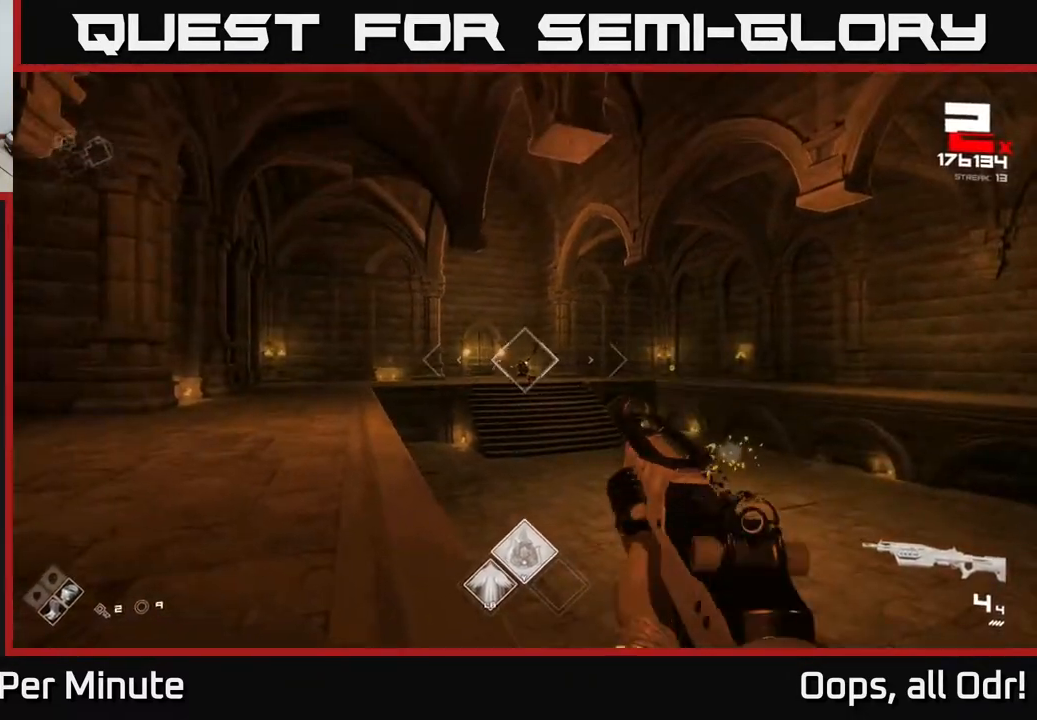
{"buttons": [], "left_stick": "center", "right_stick": "center", "events": [[83, "left_stick", "center"], [100, "R2", "up"], [300, "R2", "down"], [400, "R2", "up"]]}
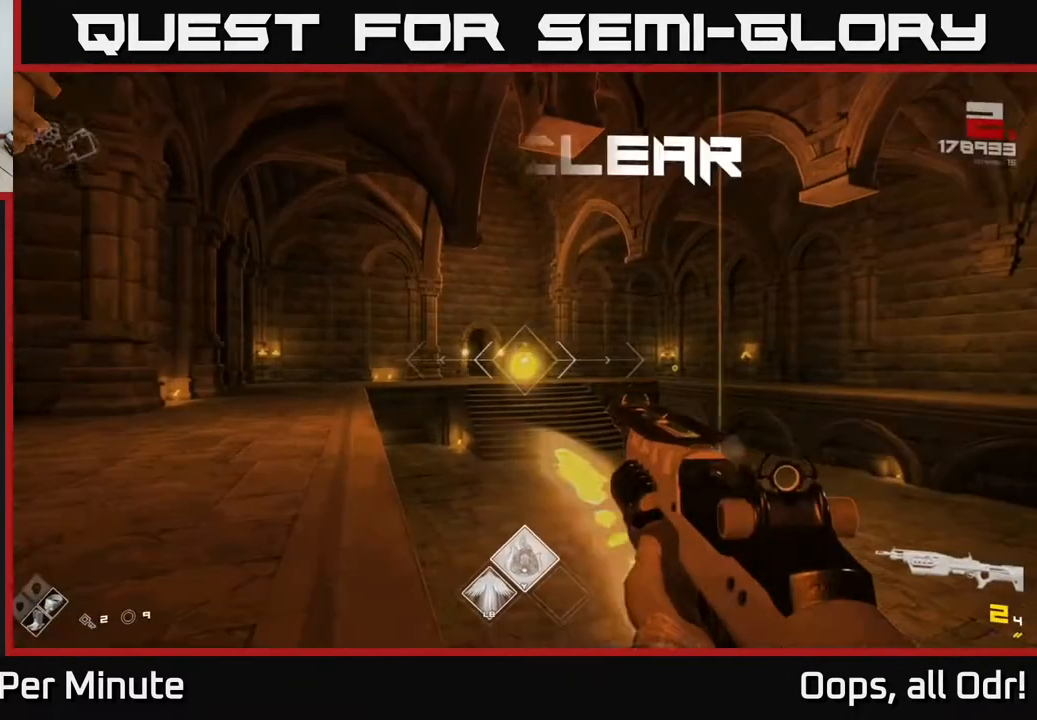
{"buttons": [], "left_stick": "up", "right_stick": "down-right", "events": [[67, "left_stick", "up-left"], [200, "left_stick", "up"], [317, "right_stick", "right"], [367, "right_stick", "down-right"]]}
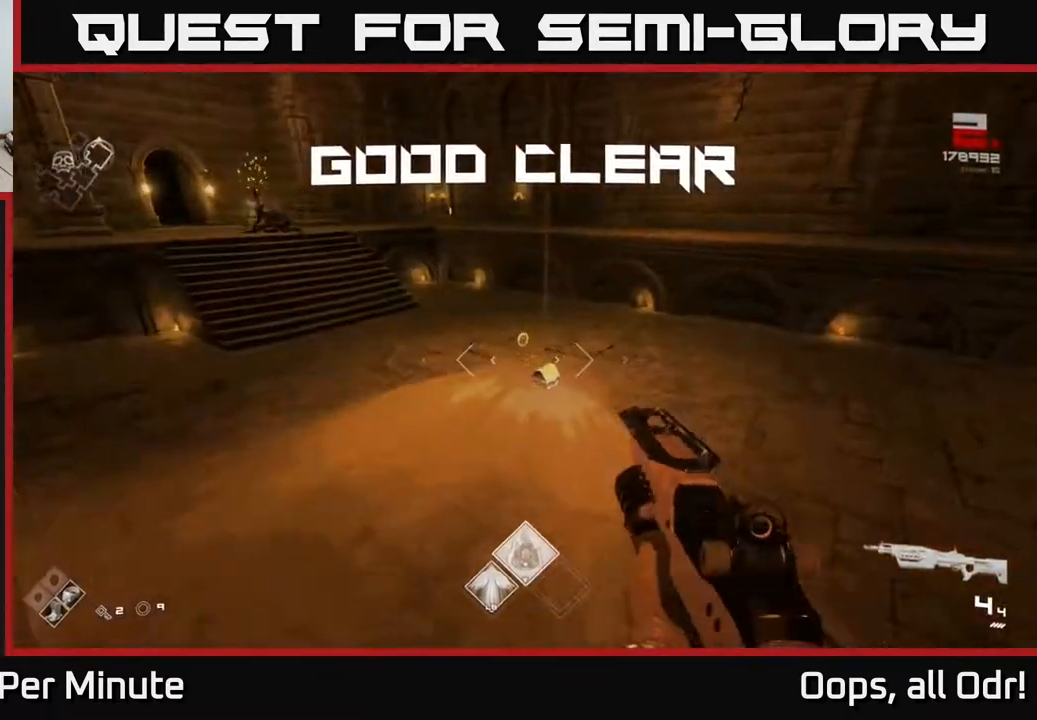
{"buttons": [], "left_stick": "down", "right_stick": "center", "events": [[17, "right_stick", "center"], [100, "L1", "down"], [250, "L1", "up"], [300, "left_stick", "up-right"], [333, "right_stick", "down"], [450, "left_stick", "down"], [450, "right_stick", "center"]]}
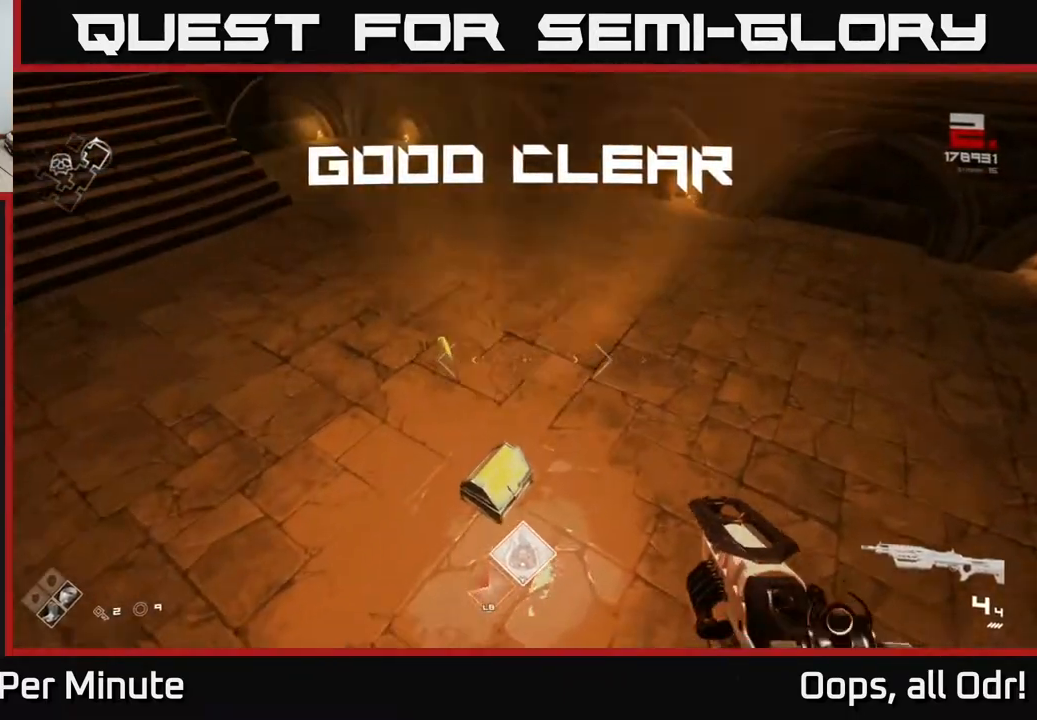
{"buttons": [], "left_stick": "up", "right_stick": "center", "events": [[150, "left_stick", "center"], [217, "left_stick", "left"], [417, "left_stick", "up"]]}
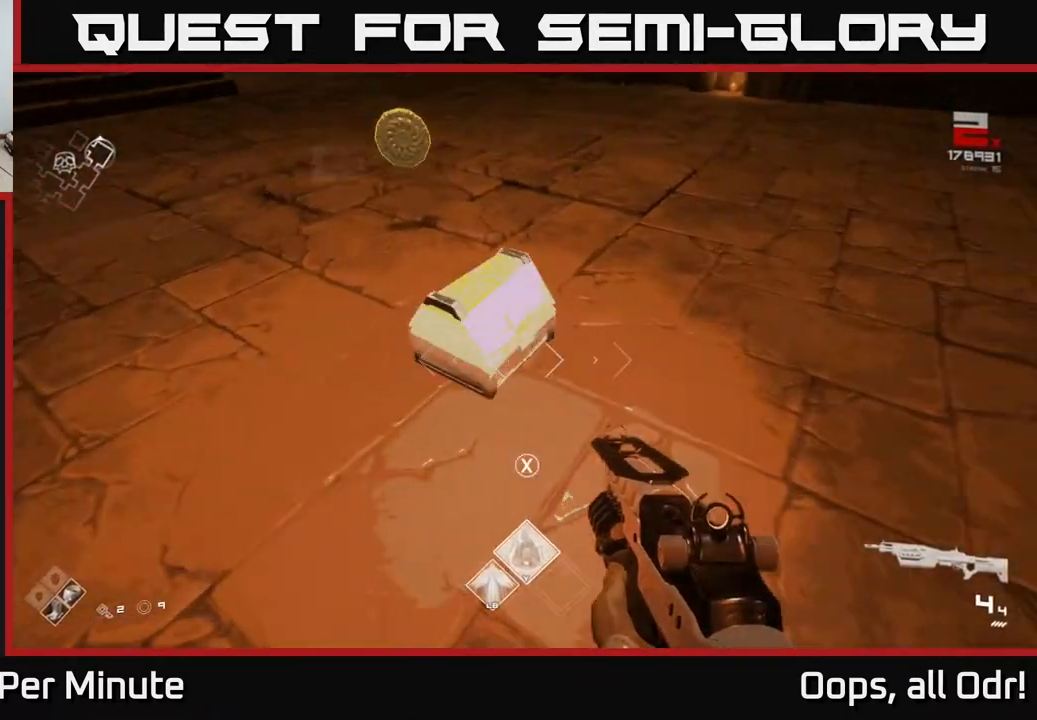
{"buttons": [], "left_stick": "up", "right_stick": "center", "events": [[67, "X", "down"], [100, "left_stick", "center"], [117, "X", "up"], [200, "X", "down"], [300, "X", "up"], [400, "left_stick", "up"]]}
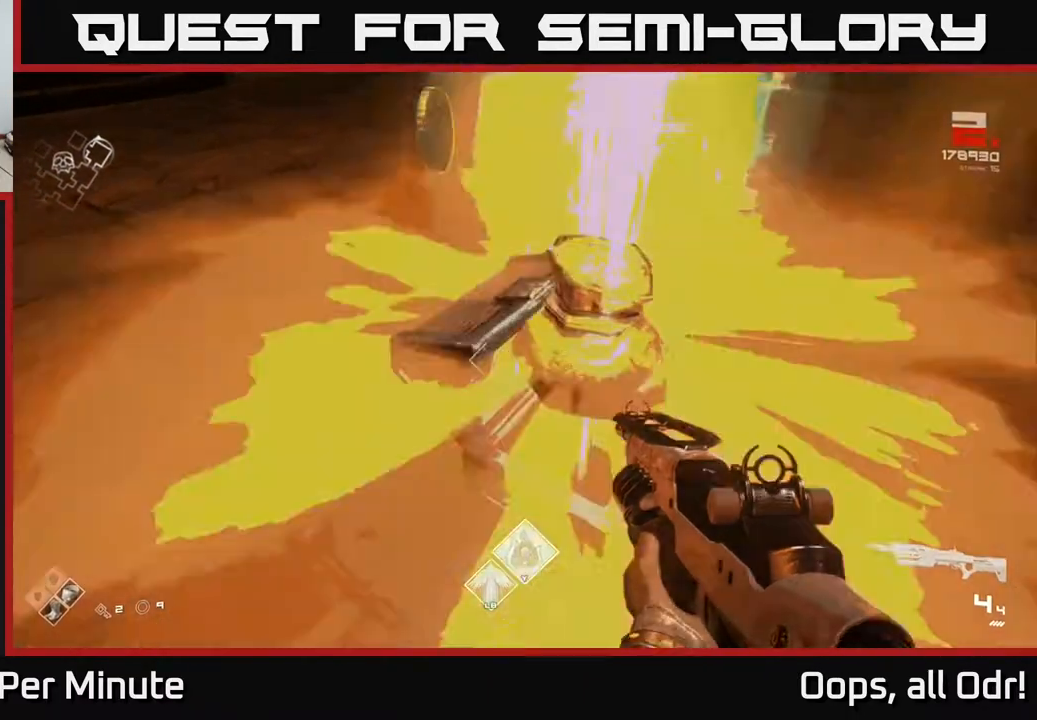
{"buttons": [], "left_stick": "down", "right_stick": "up-right", "events": [[333, "right_stick", "up-left"], [450, "left_stick", "down"], [483, "right_stick", "up-right"]]}
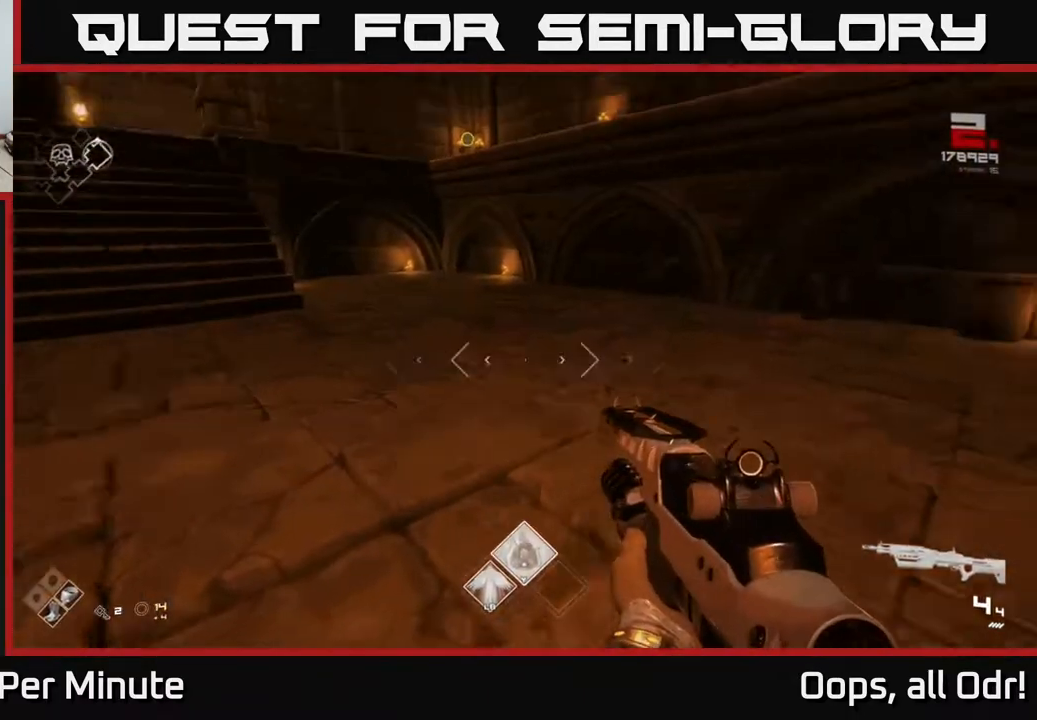
{"buttons": [], "left_stick": "up-left", "right_stick": "left", "events": [[117, "left_stick", "center"], [183, "left_stick", "up"], [217, "right_stick", "center"], [333, "right_stick", "left"], [450, "left_stick", "up-left"]]}
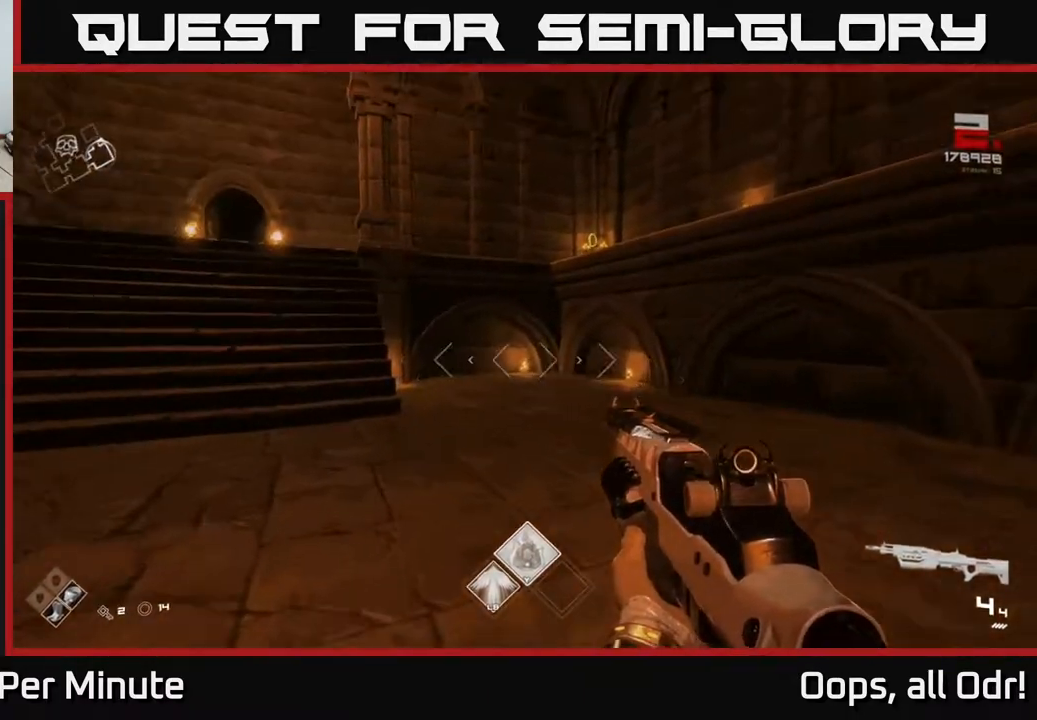
{"buttons": [], "left_stick": "up", "right_stick": "down", "events": [[33, "right_stick", "center"], [83, "left_stick", "up"], [117, "A", "down"], [200, "A", "up"], [217, "left_stick", "up-right"], [267, "A", "down"], [333, "A", "up"], [367, "left_stick", "up"], [500, "right_stick", "down"]]}
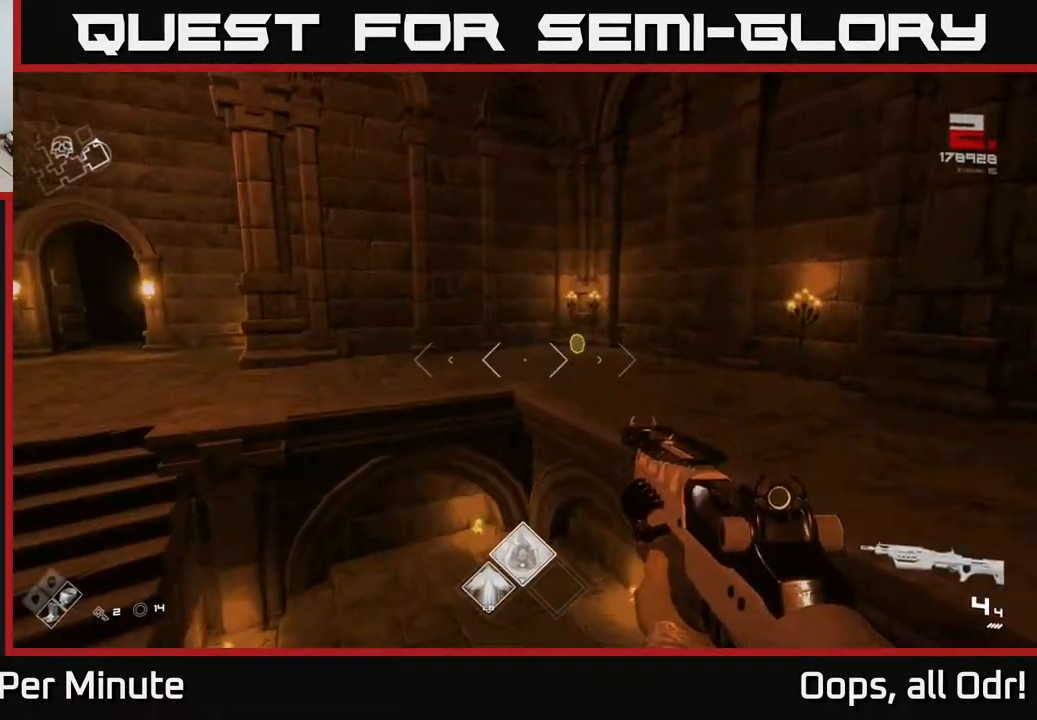
{"buttons": [], "left_stick": "down-left", "right_stick": "left", "events": [[50, "L1", "down"], [100, "right_stick", "center"], [133, "L1", "up"], [233, "right_stick", "left"], [500, "left_stick", "down-left"]]}
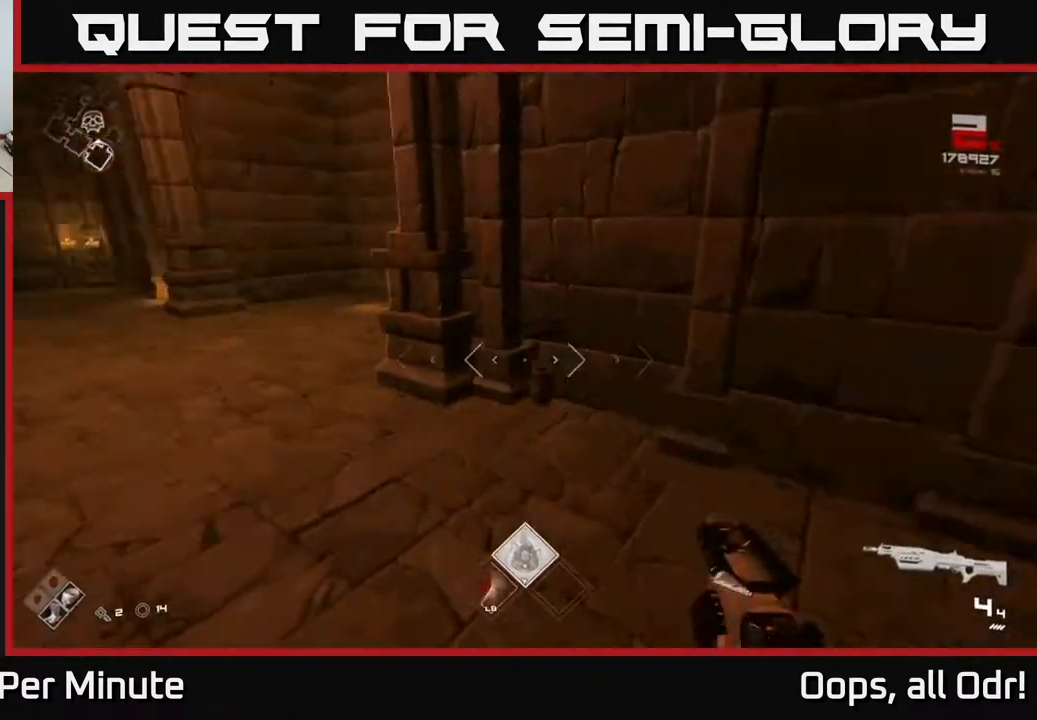
{"buttons": [], "left_stick": "left", "right_stick": "center", "events": [[217, "right_stick", "center"], [333, "left_stick", "left"]]}
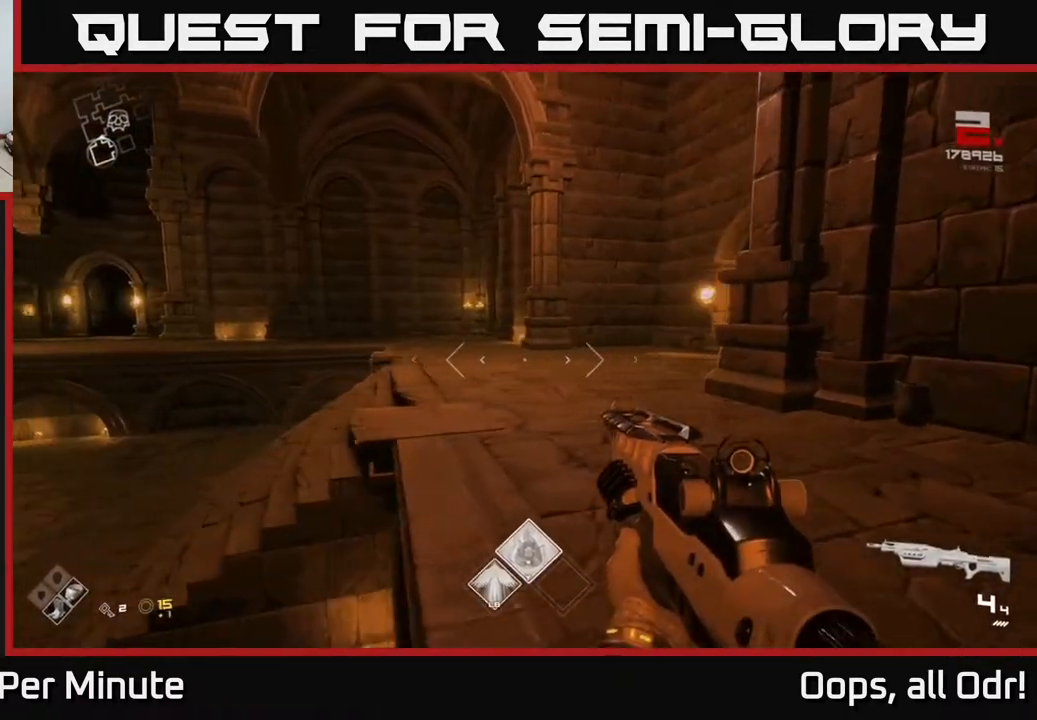
{"buttons": [], "left_stick": "up-right", "right_stick": "center", "events": [[117, "left_stick", "up"], [183, "left_stick", "up-right"], [217, "right_stick", "left"], [400, "right_stick", "center"]]}
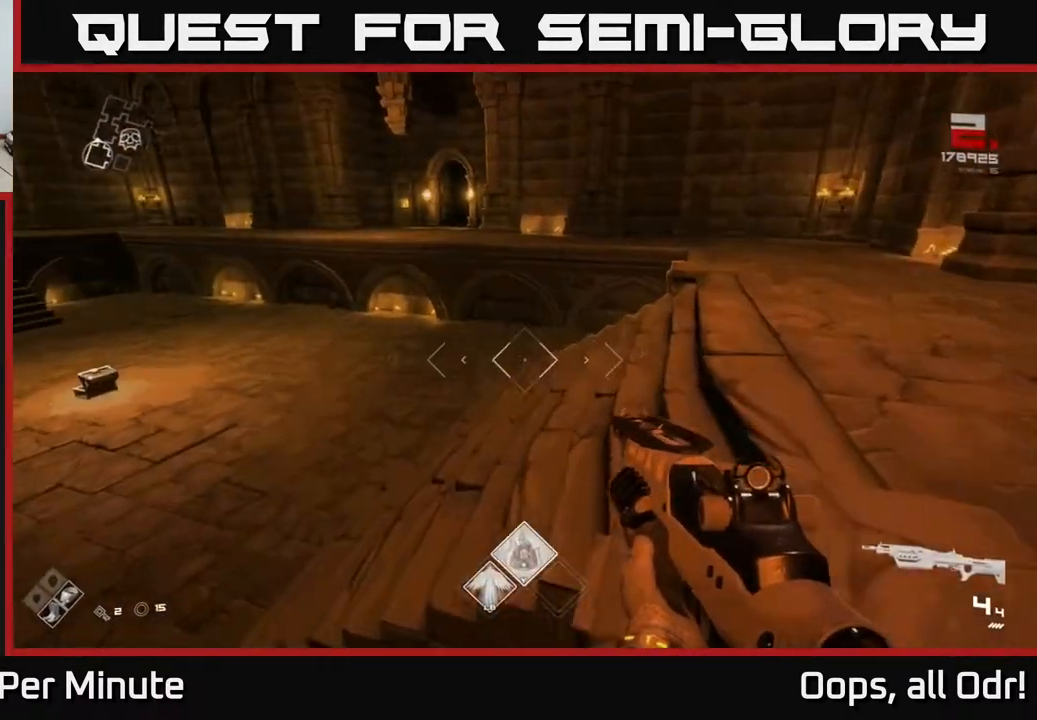
{"buttons": [], "left_stick": "up", "right_stick": "left", "events": [[67, "right_stick", "left"], [500, "left_stick", "up"]]}
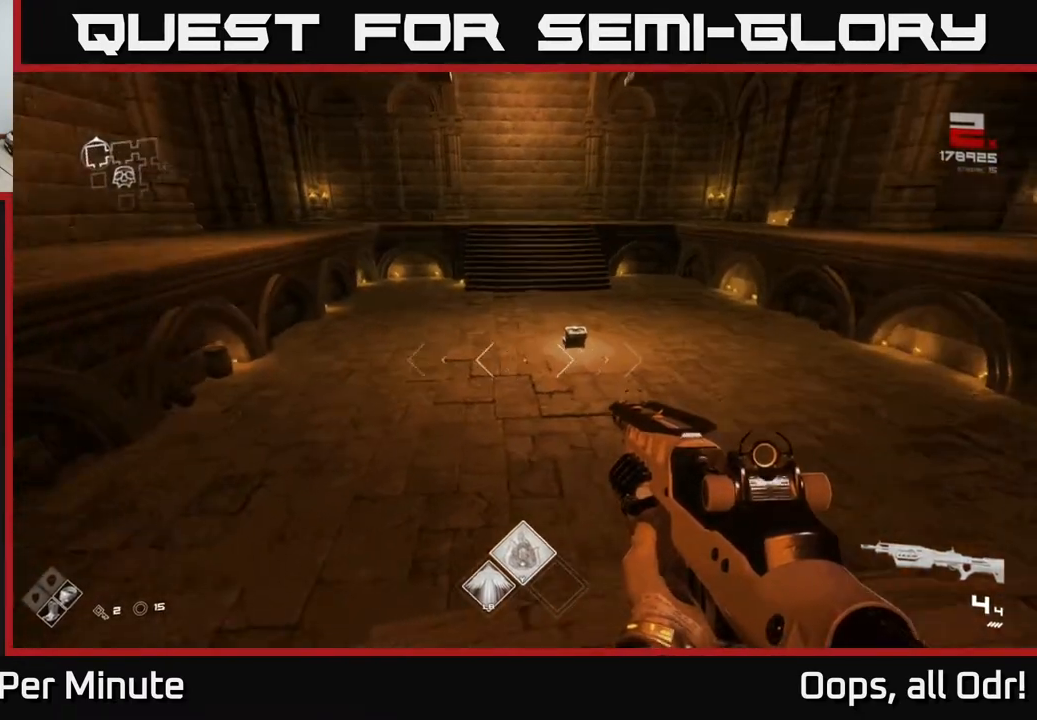
{"buttons": ["A"], "left_stick": "up-right", "right_stick": "center", "events": [[33, "right_stick", "center"], [200, "left_stick", "center"], [467, "left_stick", "up-right"], [483, "A", "down"]]}
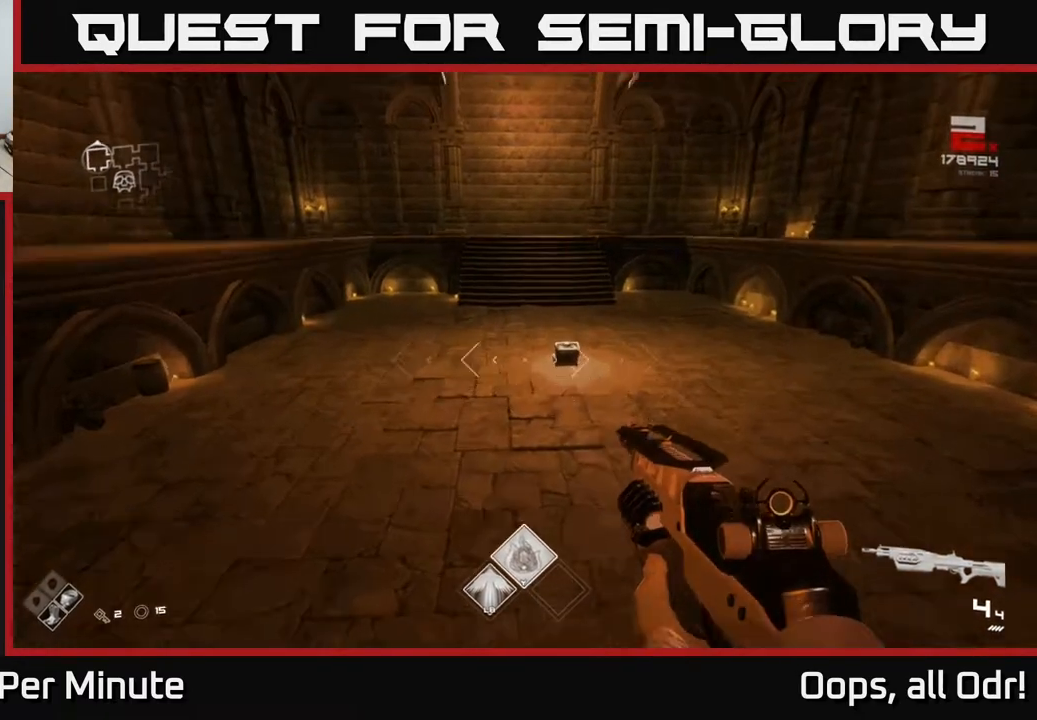
{"buttons": [], "left_stick": "up-right", "right_stick": "right", "events": [[67, "A", "up"], [117, "left_stick", "right"], [167, "A", "down"], [267, "A", "up"], [433, "left_stick", "up-right"], [433, "right_stick", "right"]]}
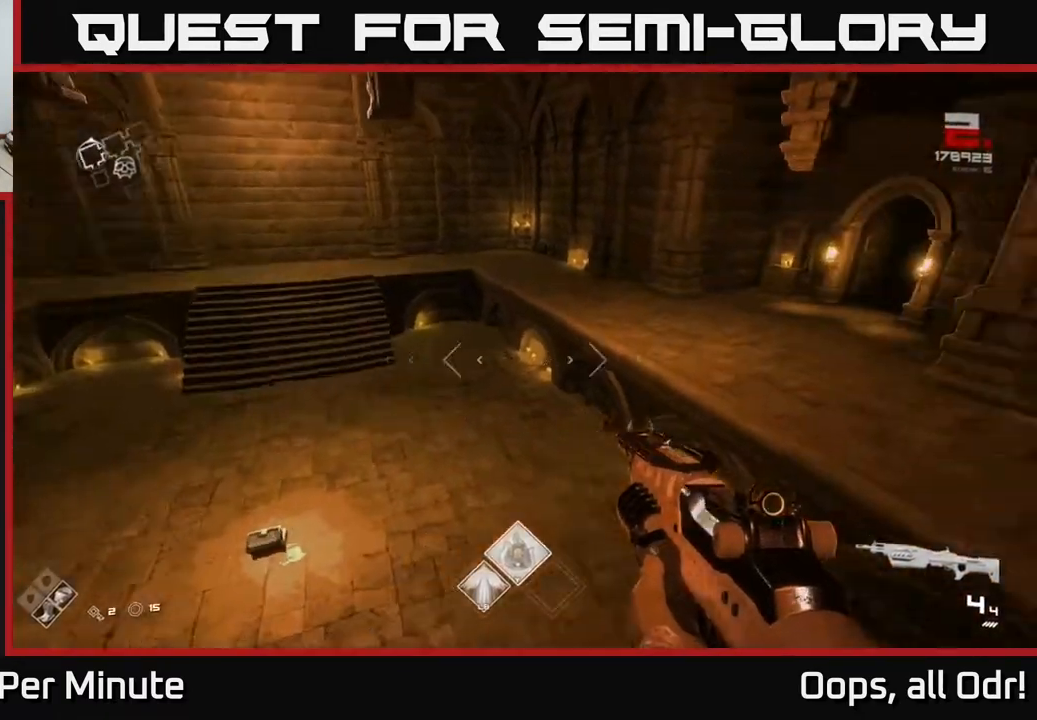
{"buttons": [], "left_stick": "up", "right_stick": "center", "events": [[83, "left_stick", "up-left"], [183, "left_stick", "left"], [317, "left_stick", "up-left"], [367, "right_stick", "center"], [433, "left_stick", "up"]]}
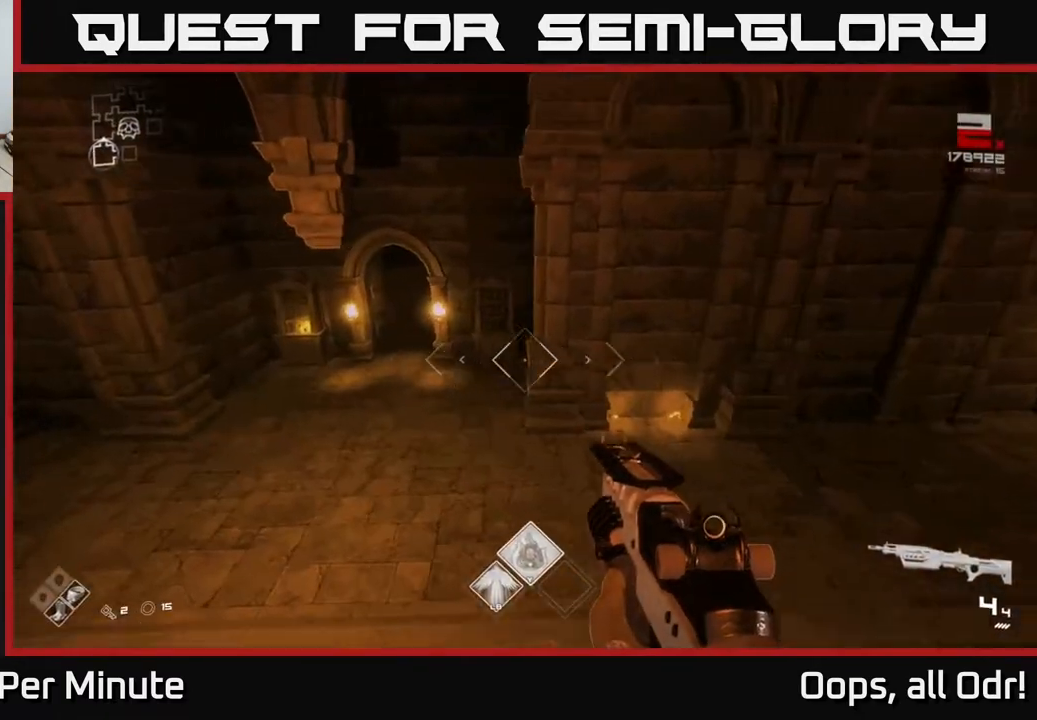
{"buttons": [], "left_stick": "center", "right_stick": "right", "events": [[200, "right_stick", "right"], [250, "left_stick", "left"], [400, "left_stick", "center"]]}
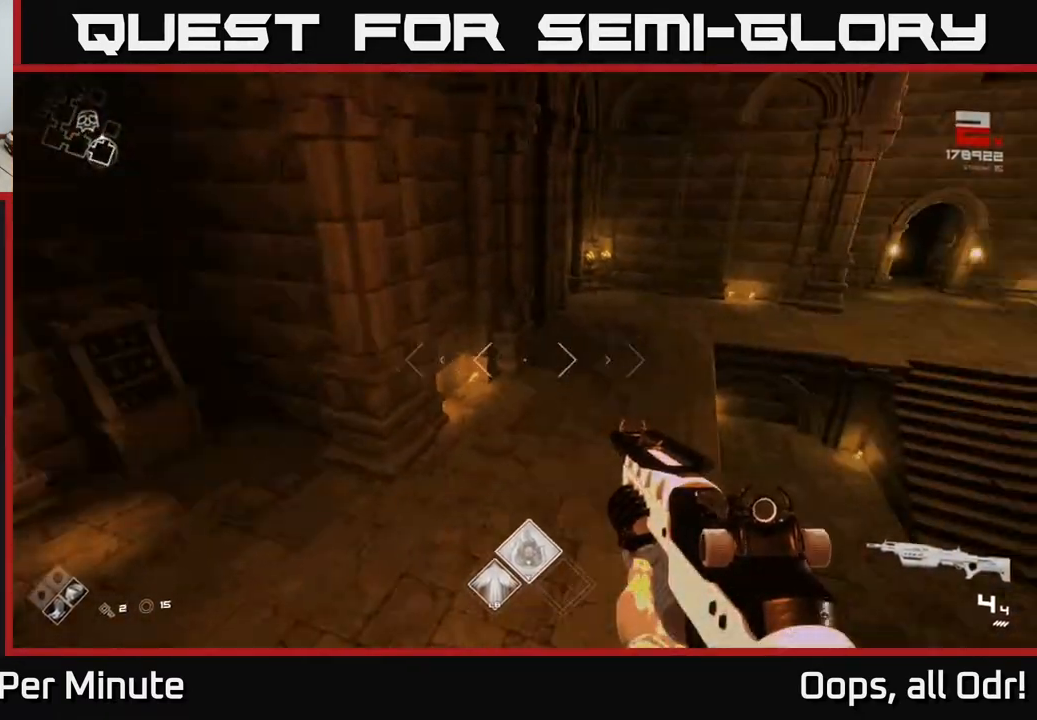
{"buttons": [], "left_stick": "up", "right_stick": "up-right", "events": [[183, "right_stick", "center"], [250, "left_stick", "up"], [483, "right_stick", "up-right"]]}
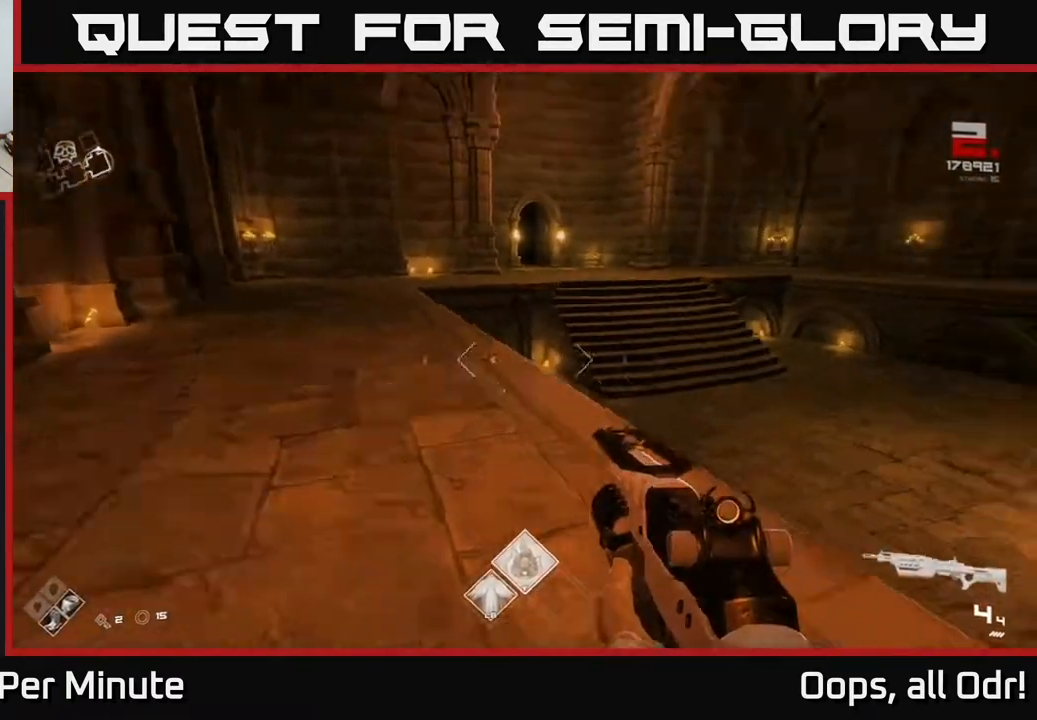
{"buttons": [], "left_stick": "up", "right_stick": "center", "events": [[83, "right_stick", "center"], [150, "L1", "down"], [333, "L1", "up"], [400, "A", "down"], [483, "A", "up"]]}
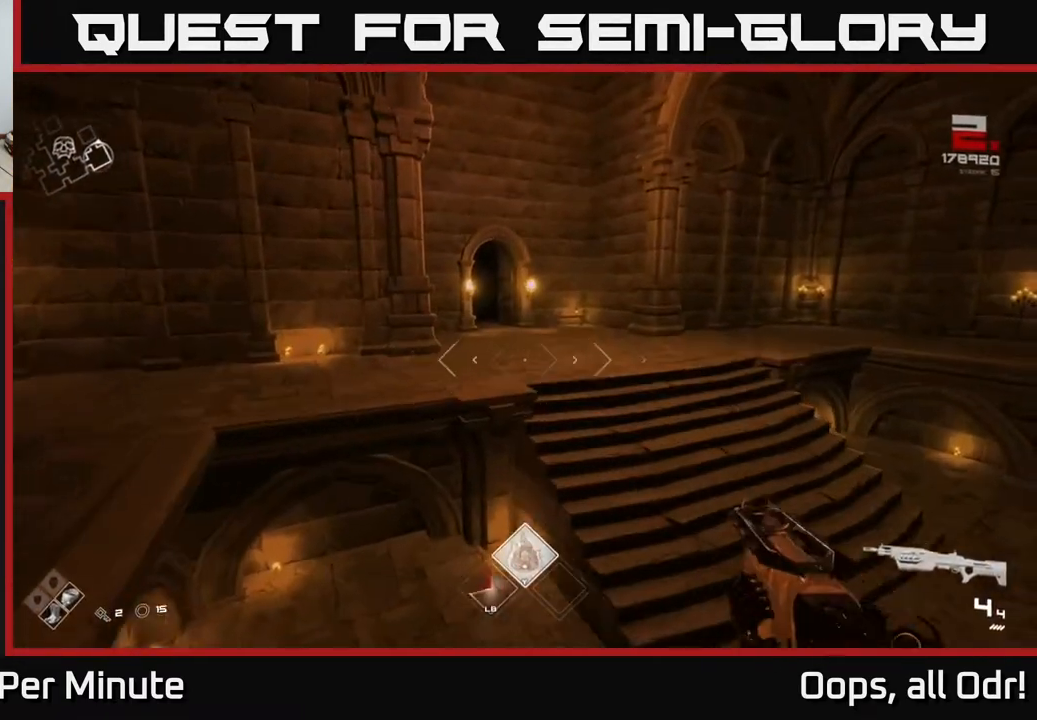
{"buttons": ["L1"], "left_stick": "up", "right_stick": "center", "events": [[283, "L1", "down"]]}
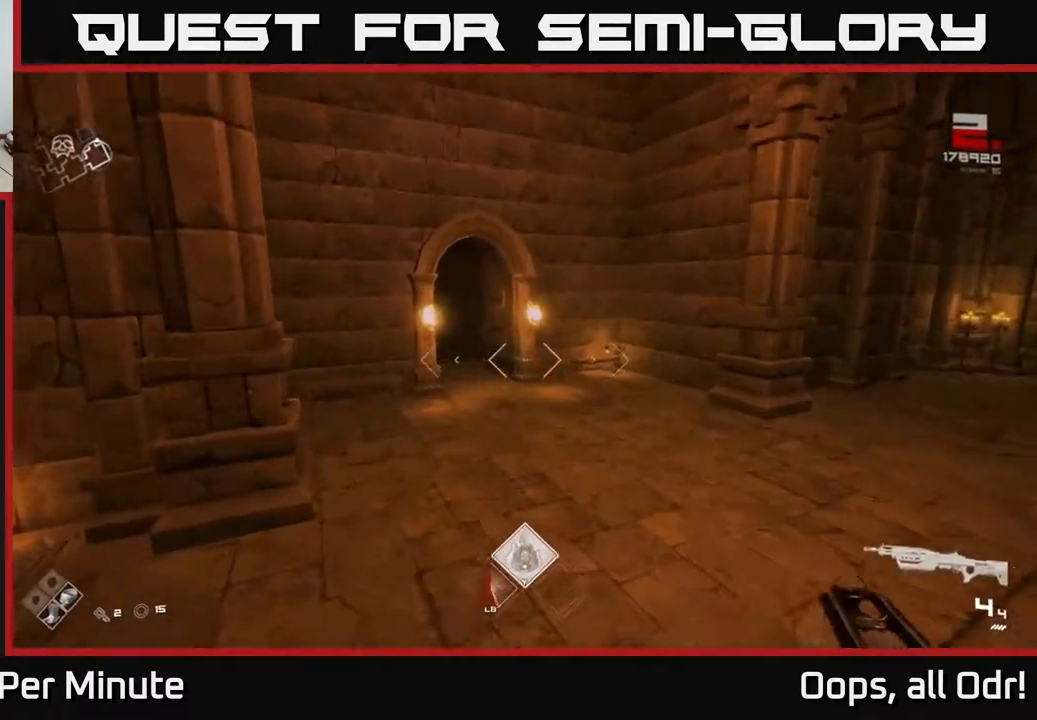
{"buttons": ["L1"], "left_stick": "up", "right_stick": "left", "events": [[467, "right_stick", "left"]]}
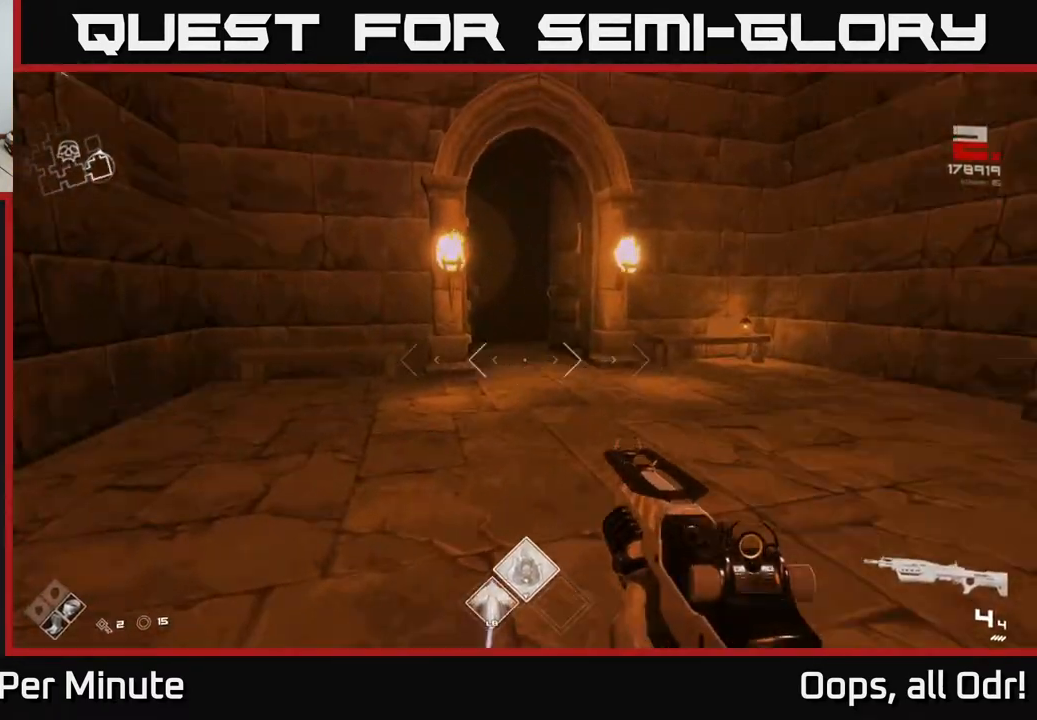
{"buttons": ["L1"], "left_stick": "up", "right_stick": "center", "events": [[83, "right_stick", "center"], [417, "right_stick", "left"], [500, "right_stick", "center"]]}
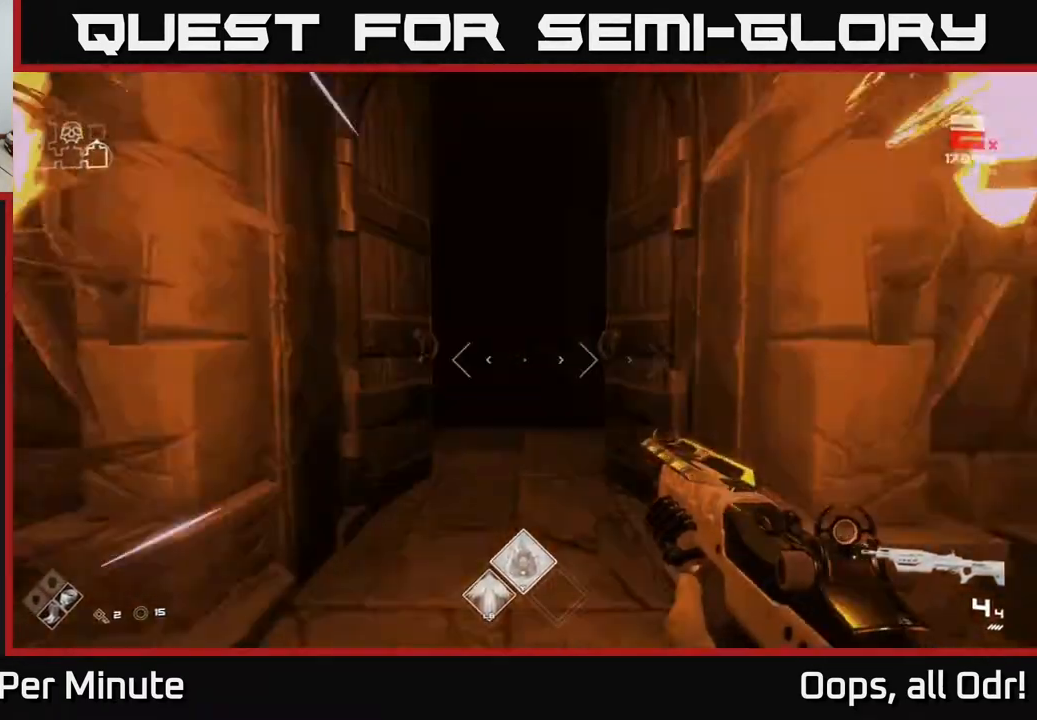
{"buttons": [], "left_stick": "up", "right_stick": "center", "events": [[433, "L1", "up"]]}
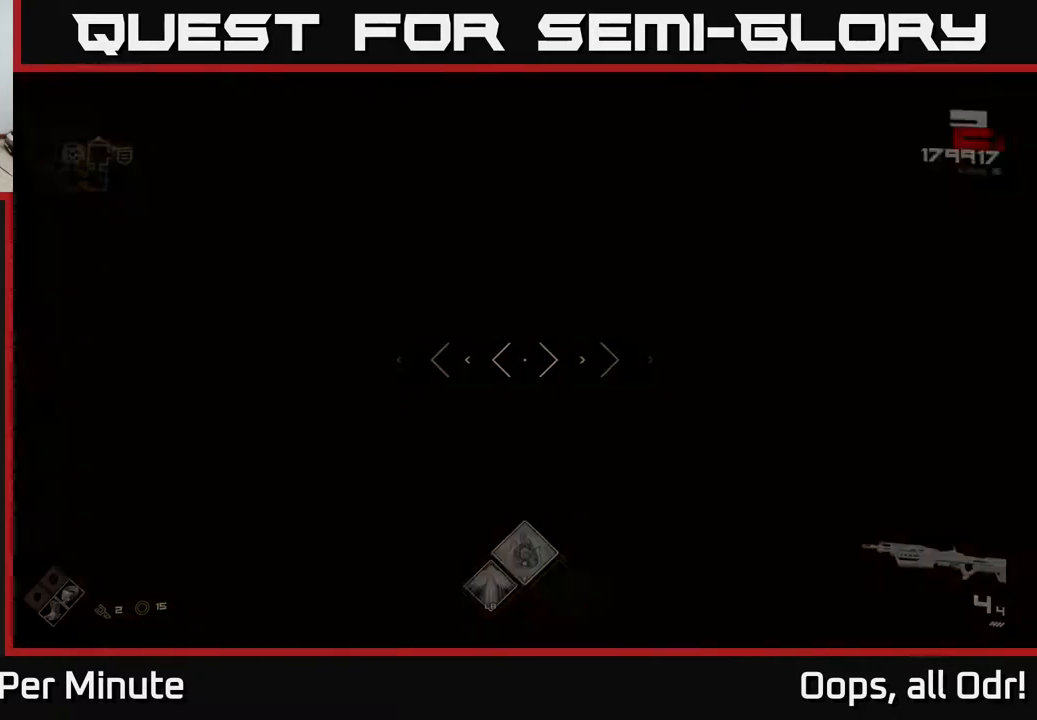
{"buttons": [], "left_stick": "up", "right_stick": "up-right", "events": [[467, "right_stick", "up-right"]]}
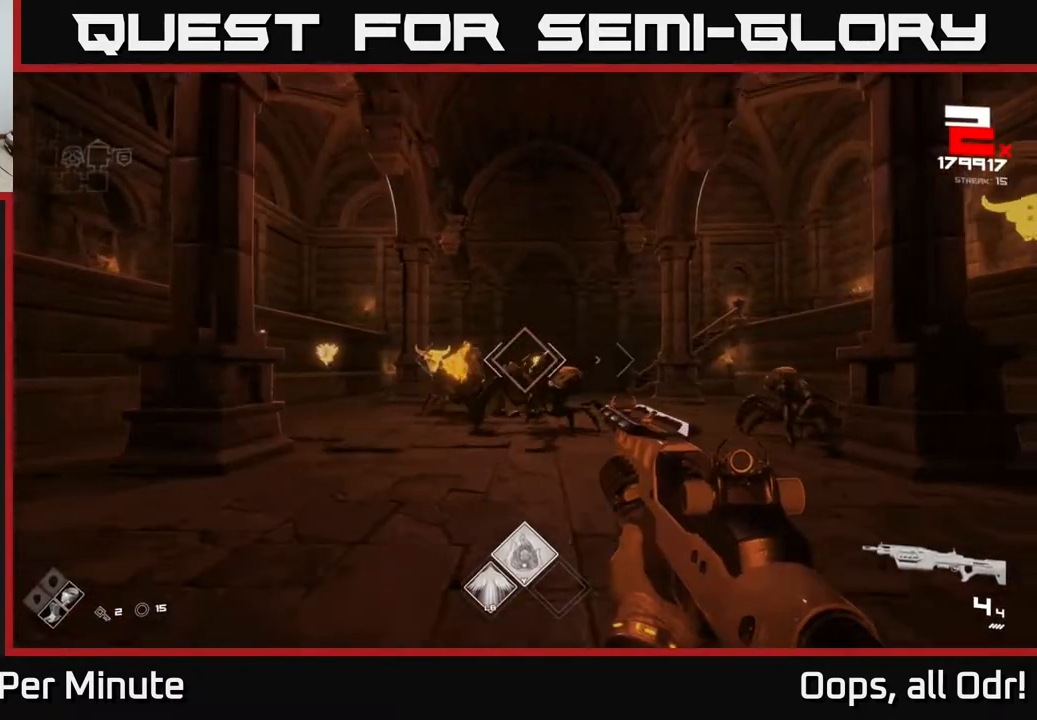
{"buttons": ["R2"], "left_stick": "center", "right_stick": "center", "events": [[17, "right_stick", "center"], [83, "left_stick", "center"], [100, "R2", "down"], [200, "R2", "up"], [267, "left_stick", "left"], [333, "right_stick", "left"], [417, "R2", "down"], [417, "left_stick", "center"], [433, "right_stick", "center"]]}
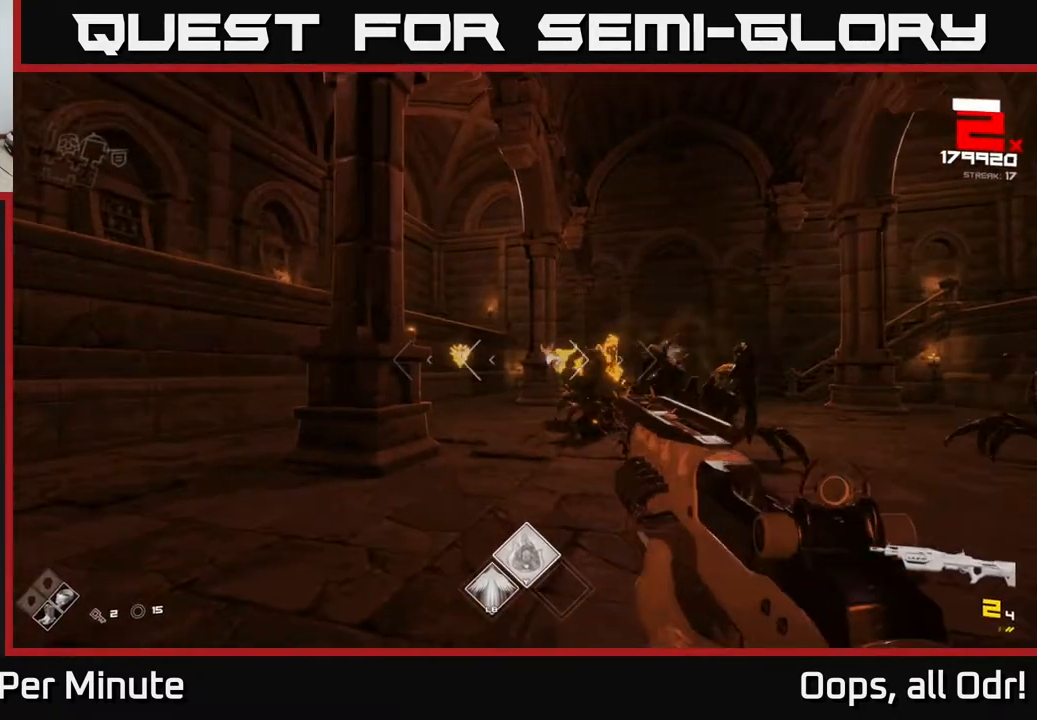
{"buttons": [], "left_stick": "up-left", "right_stick": "center", "events": [[17, "R2", "up"], [100, "left_stick", "left"], [117, "right_stick", "down-right"], [217, "right_stick", "left"], [400, "left_stick", "up-left"], [450, "right_stick", "center"]]}
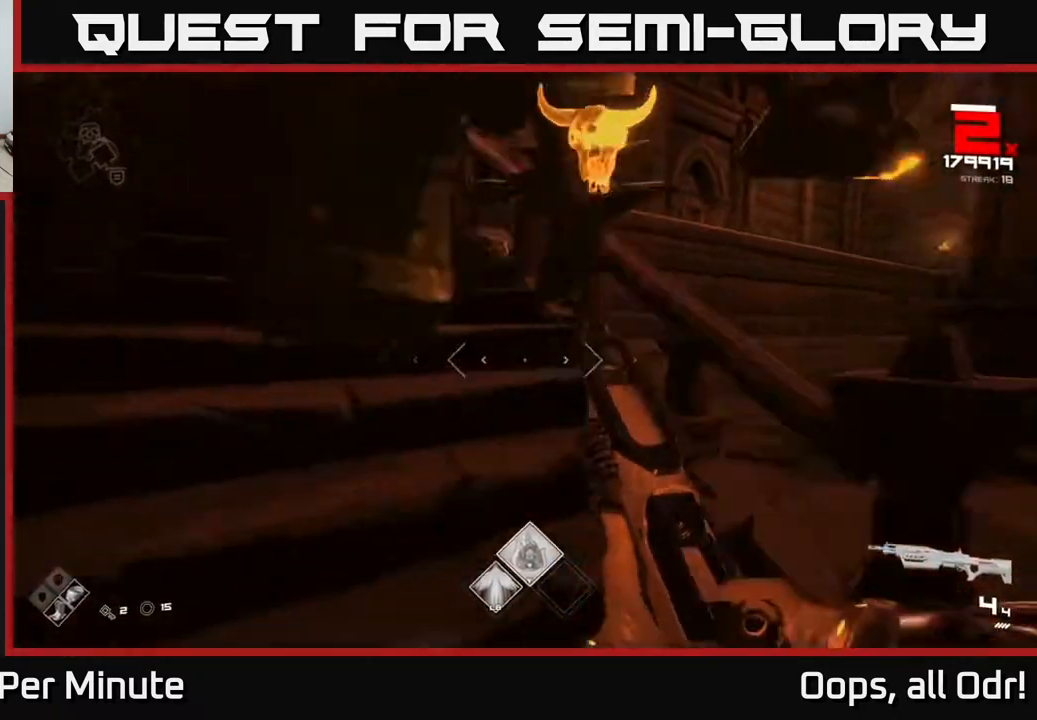
{"buttons": ["A"], "left_stick": "up-left", "right_stick": "center", "events": [[117, "A", "down"], [117, "left_stick", "left"], [233, "A", "up"], [350, "A", "down"], [383, "left_stick", "up-left"], [400, "A", "up"], [483, "A", "down"]]}
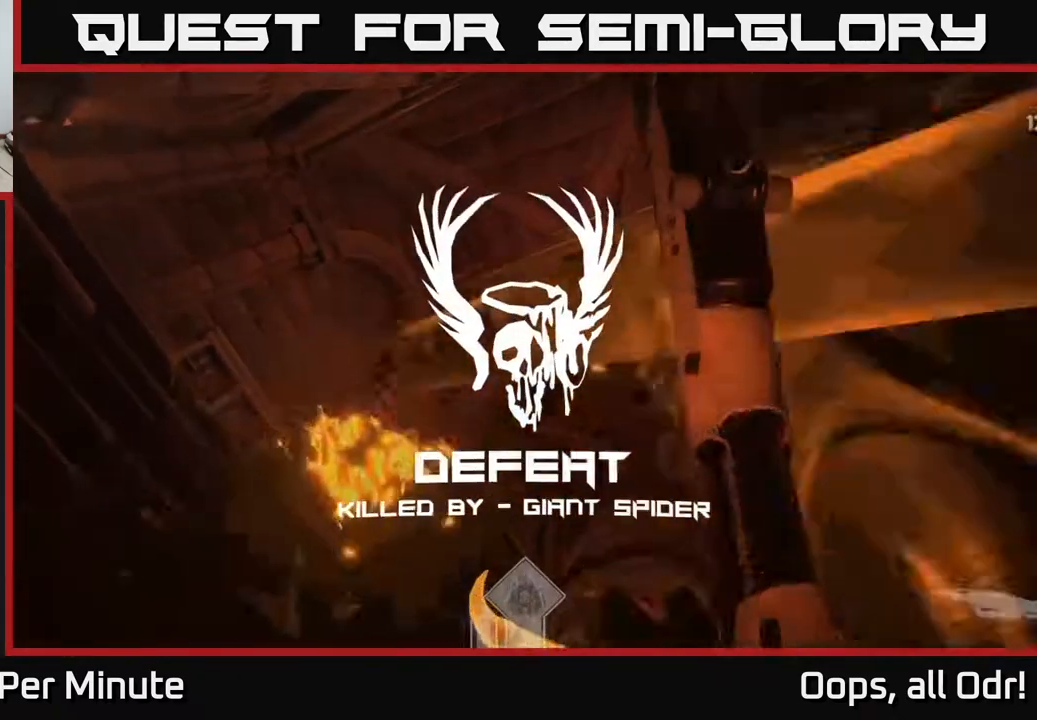
{"buttons": [], "left_stick": "center", "right_stick": "center", "events": [[33, "left_stick", "center"], [67, "A", "up"], [133, "A", "down"], [233, "A", "up"]]}